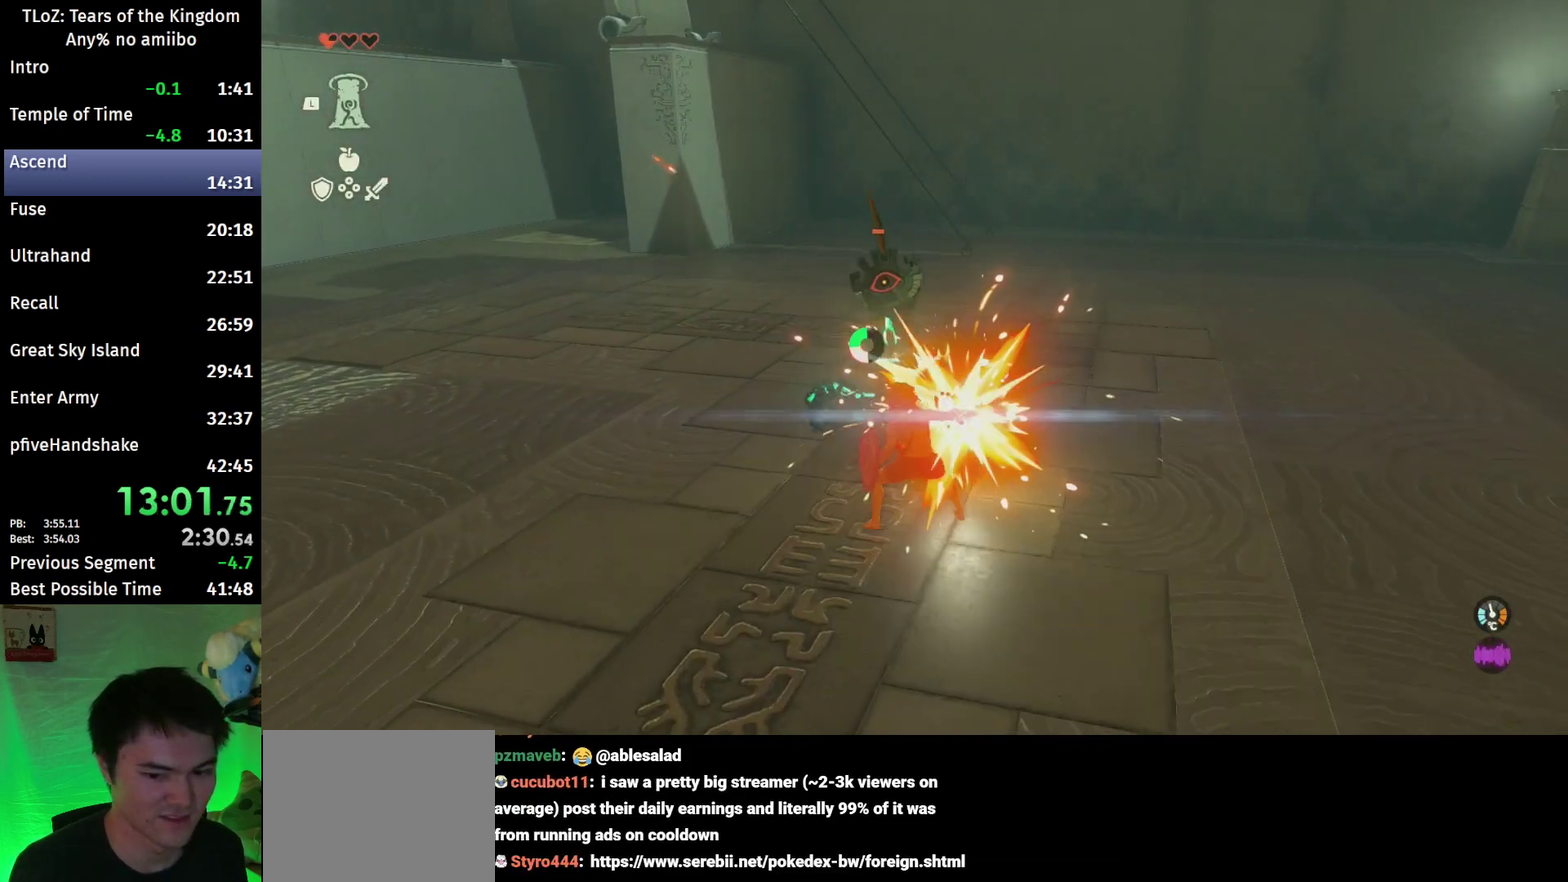
Gameplay with a controller (Nintendo layout); each line is a JSON object with the inputs held at the frame after it. This overlay highlights the sticks when they move; stick clicks (L3 R3) are not distinguishable. Not read: L3 R3.
{"buttons": ["X"], "left_stick": "center", "right_stick": "center"}
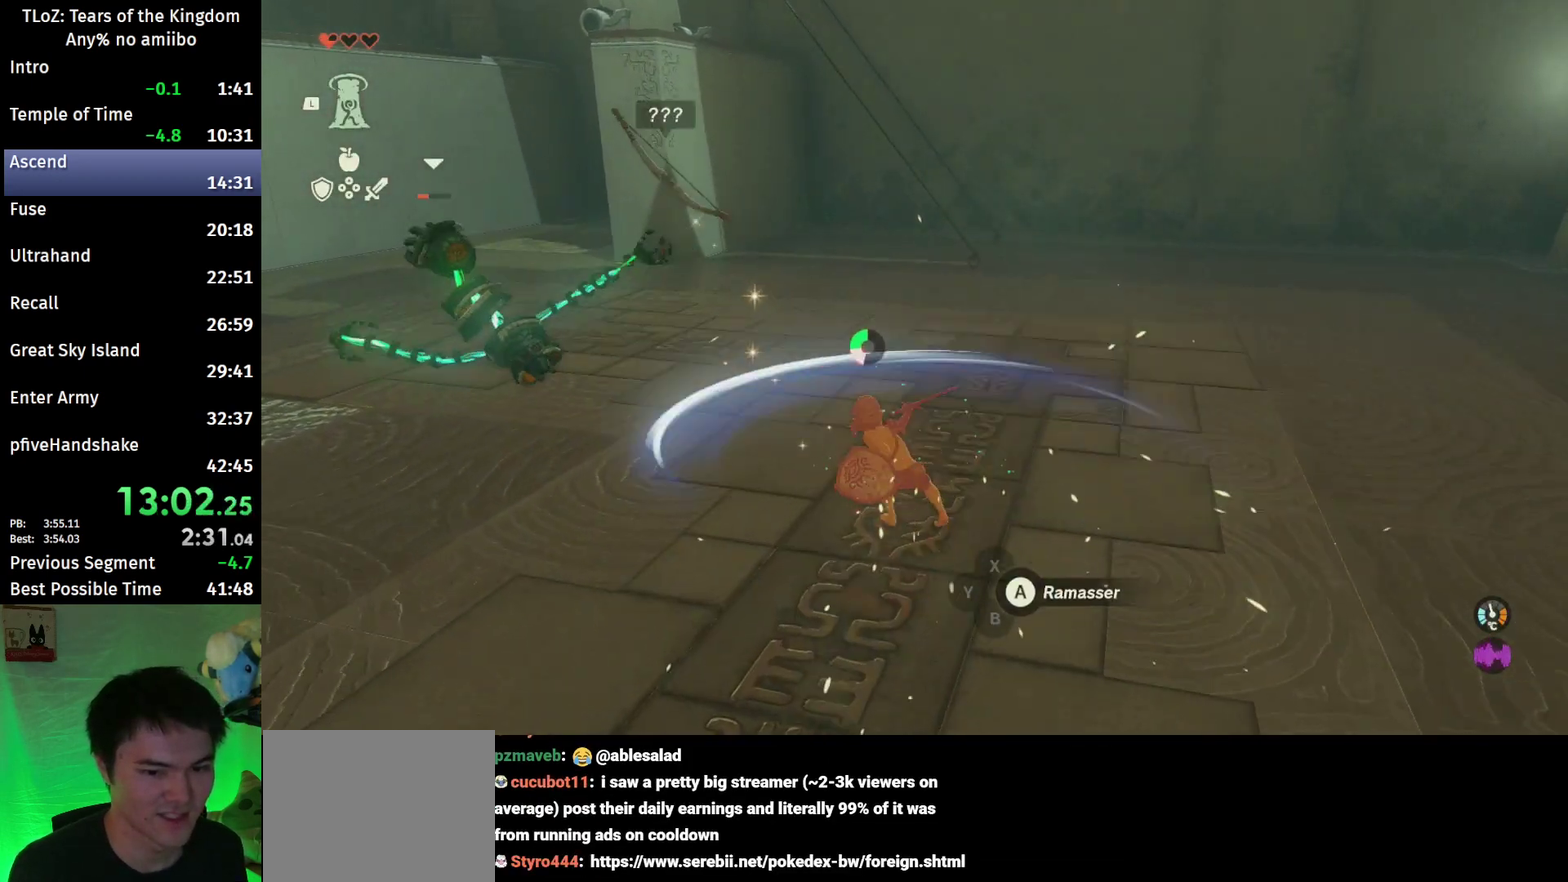
{"buttons": [], "left_stick": "up", "right_stick": "down"}
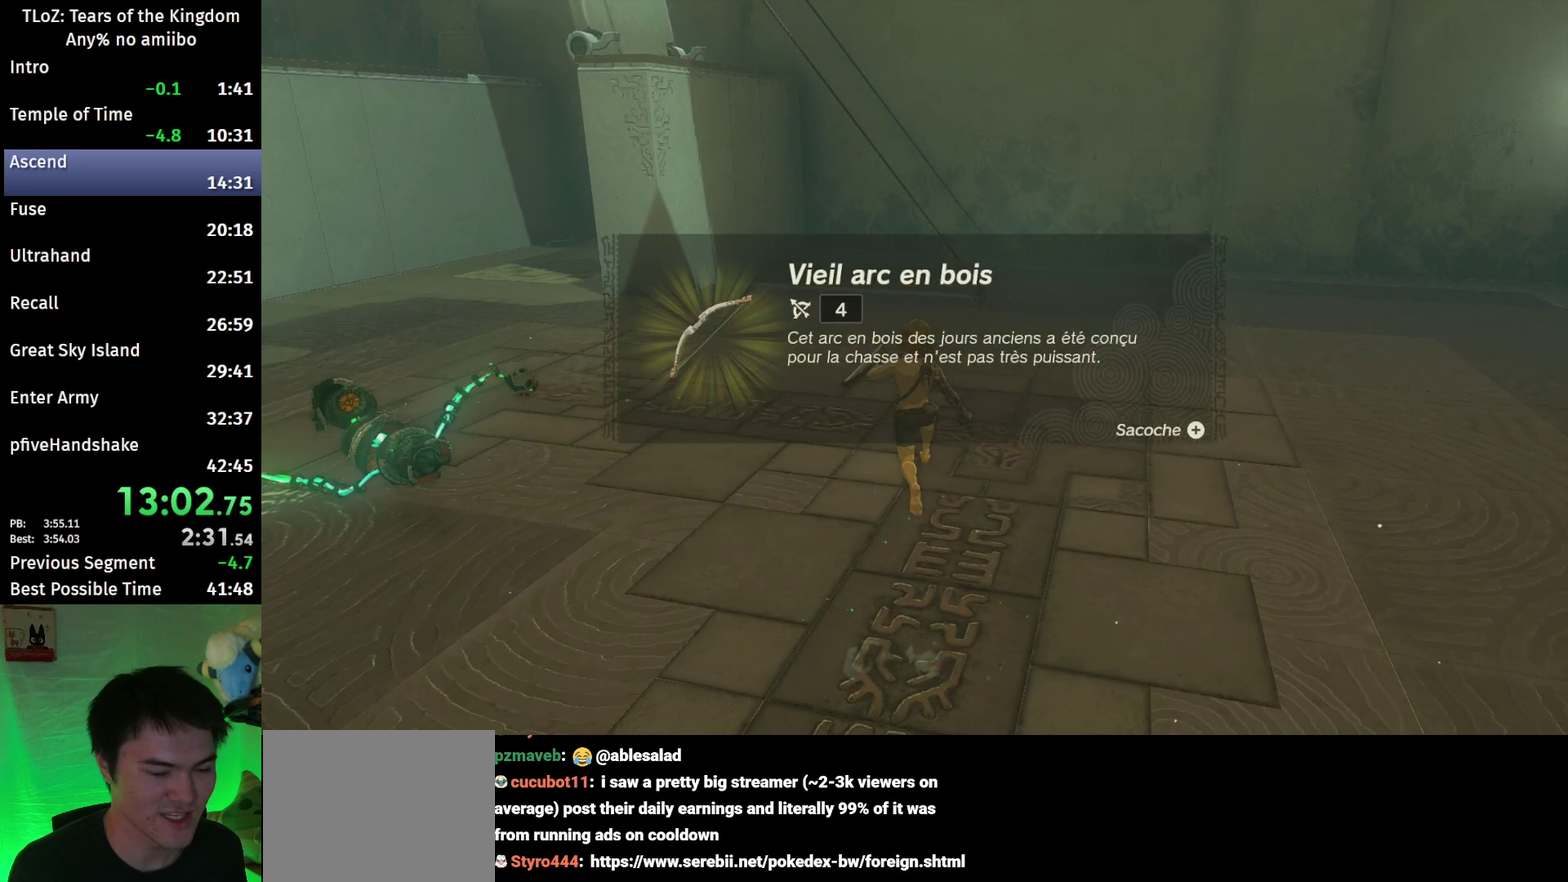
{"buttons": [], "left_stick": "up", "right_stick": "center"}
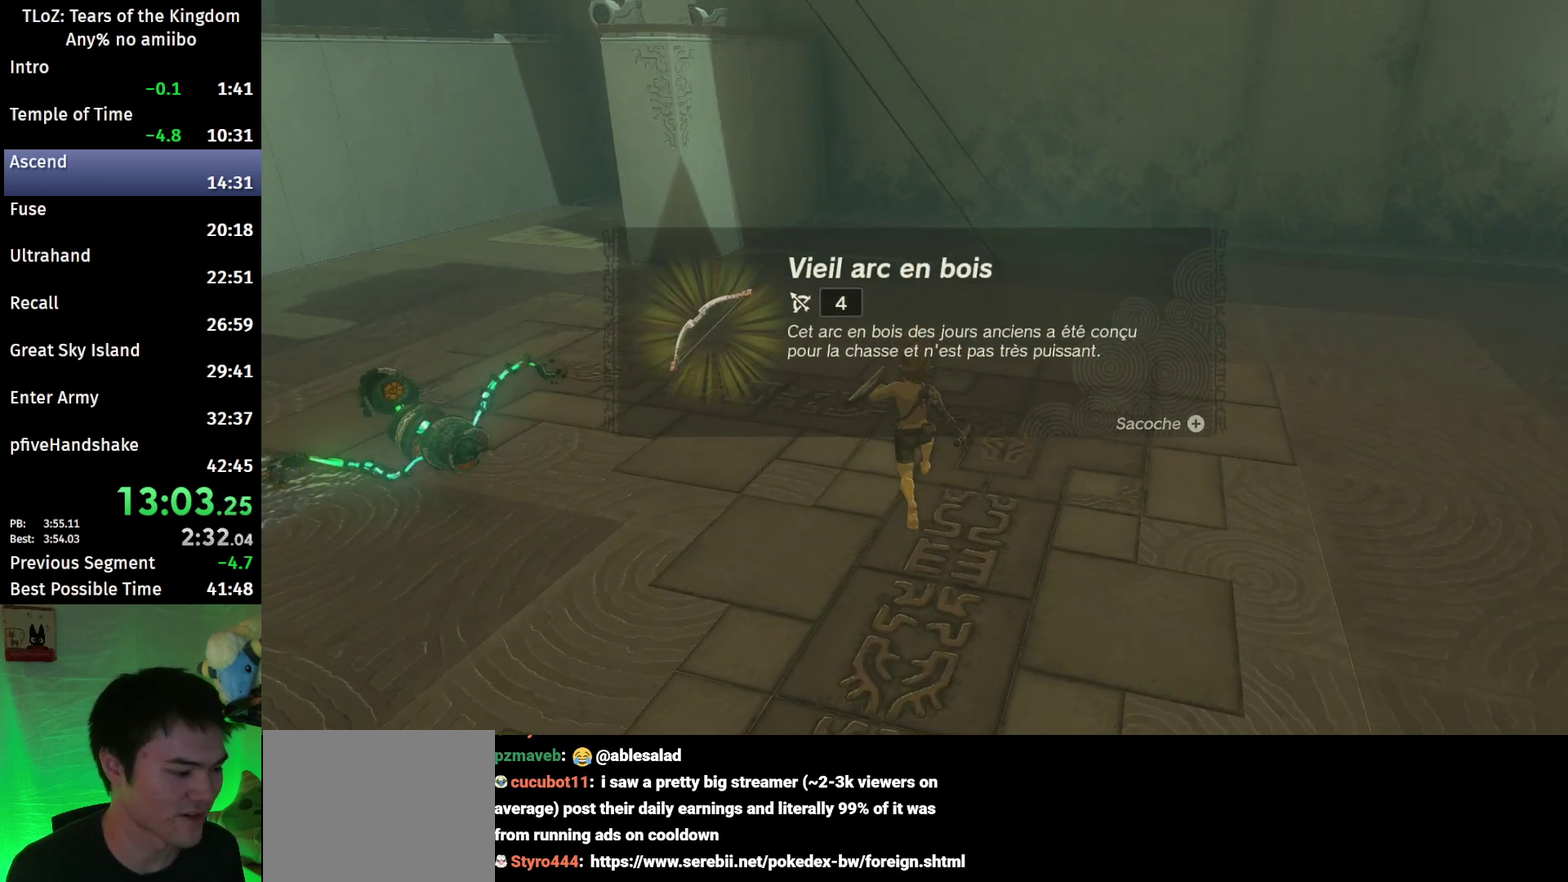
{"buttons": ["B"], "left_stick": "up", "right_stick": "center"}
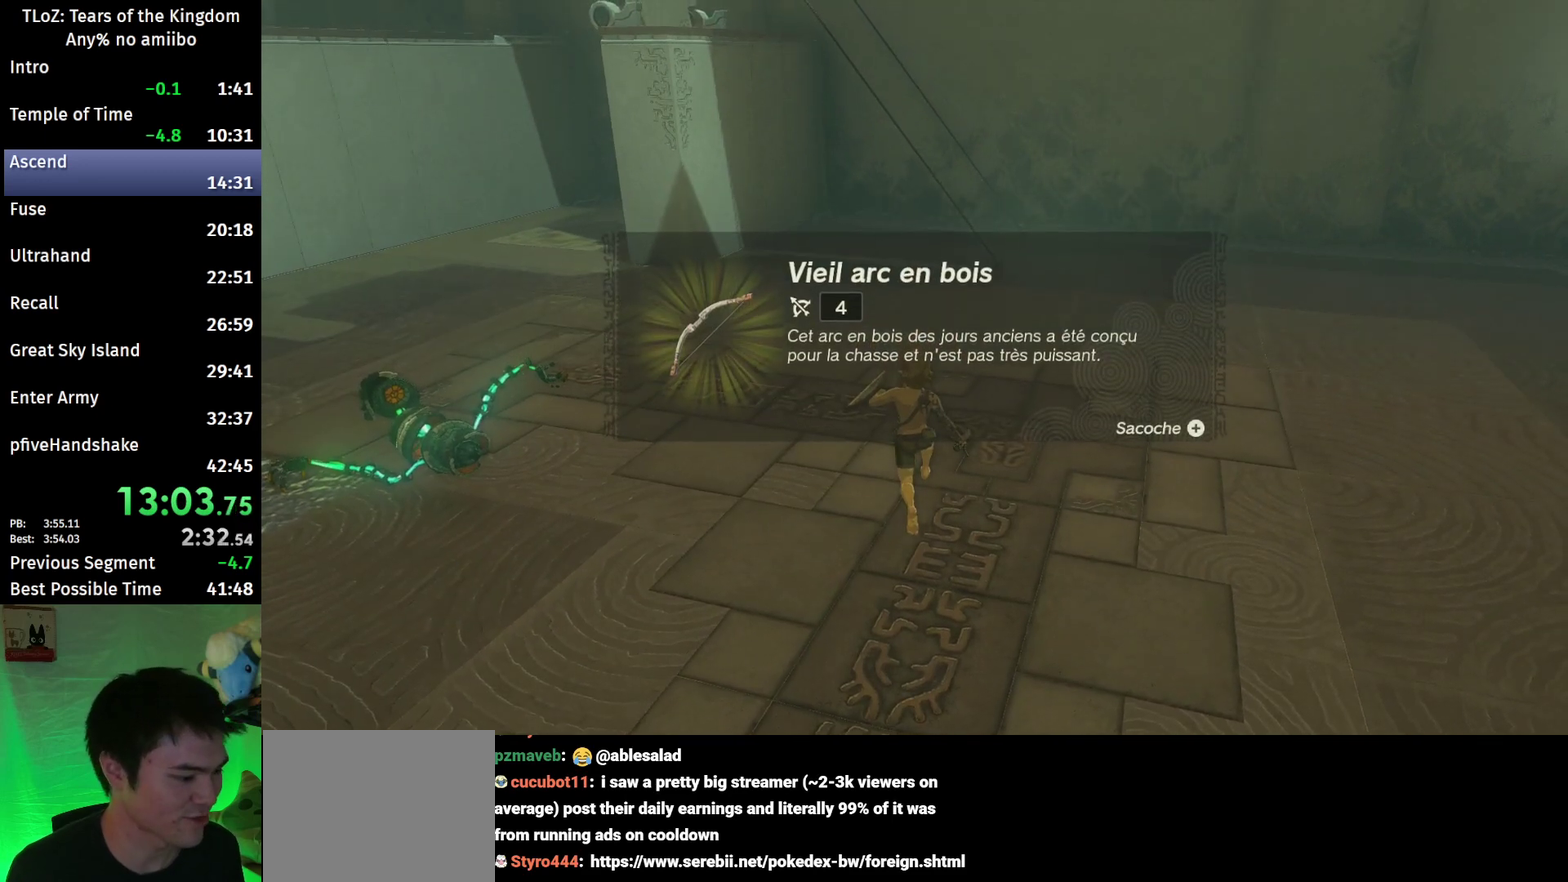
{"buttons": [], "left_stick": "up", "right_stick": "center"}
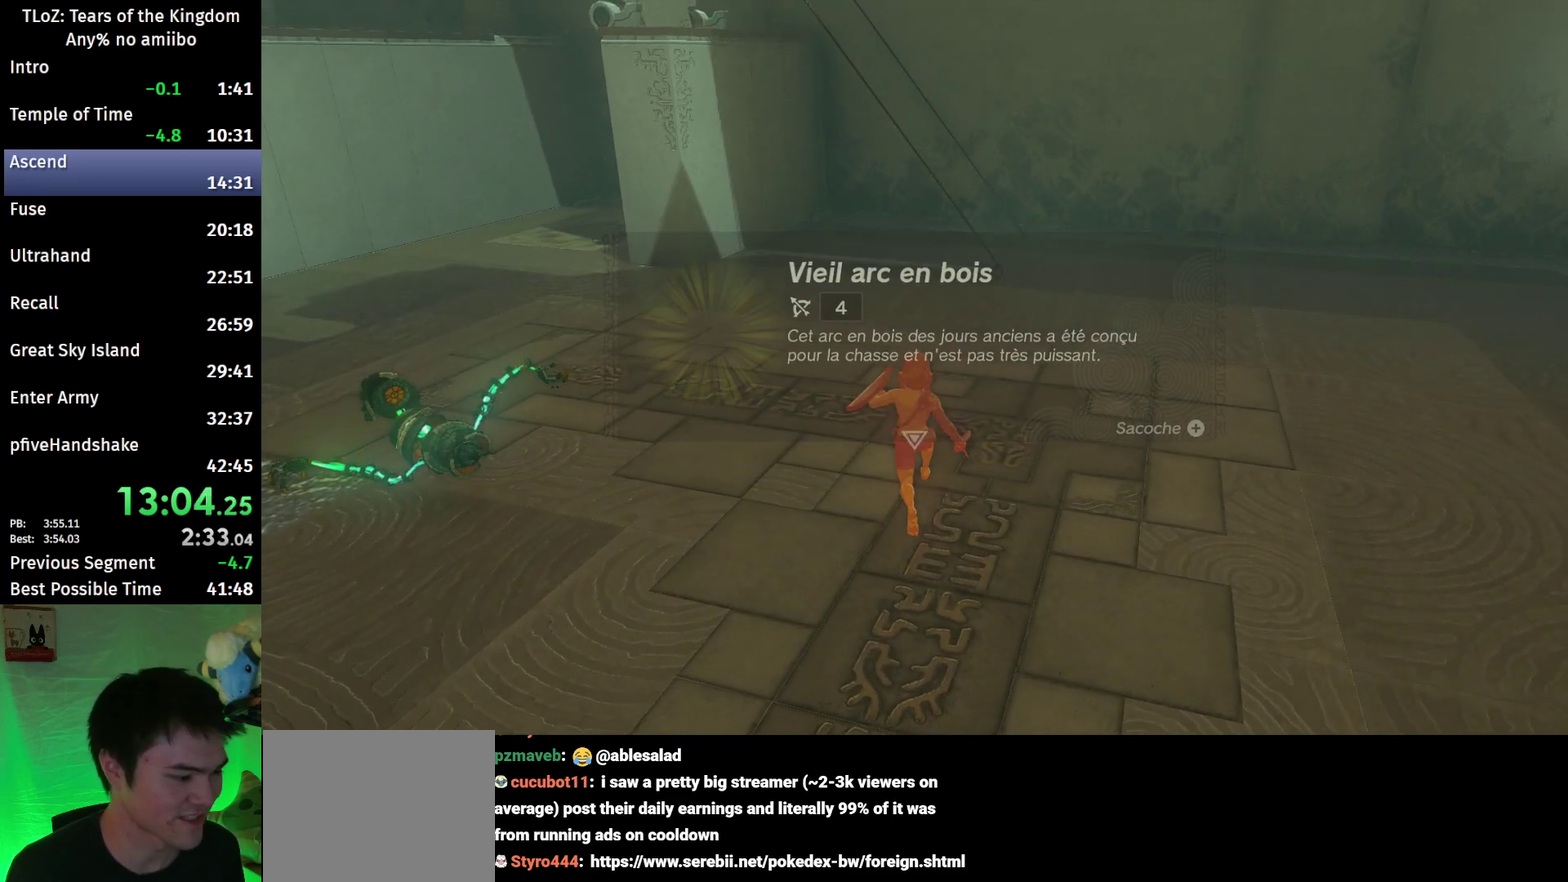
{"buttons": [], "left_stick": "up", "right_stick": "center"}
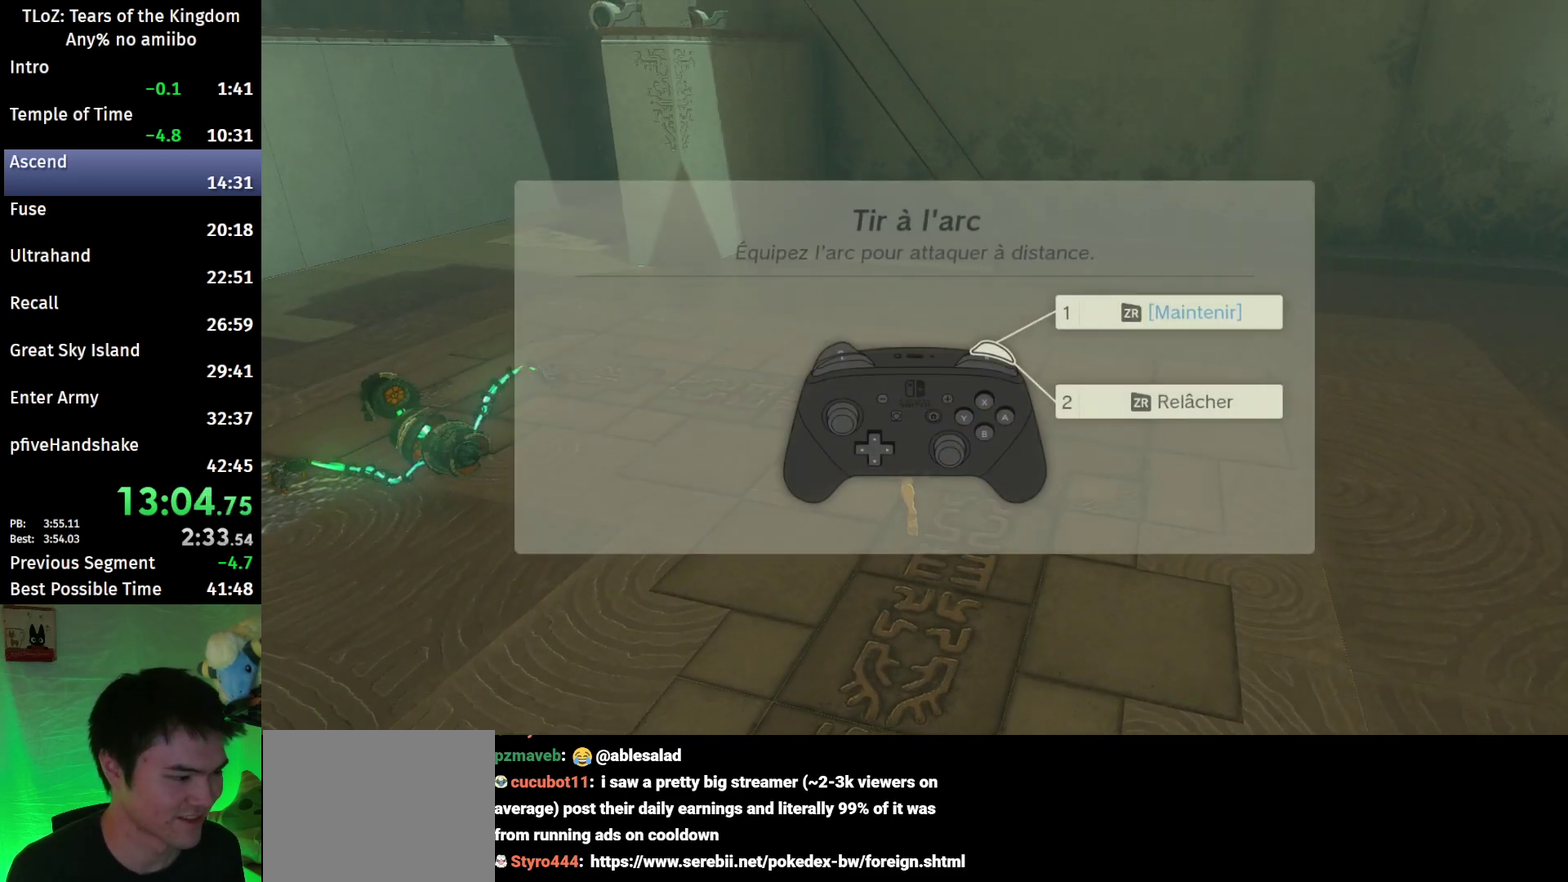
{"buttons": ["B"], "left_stick": "up", "right_stick": "center"}
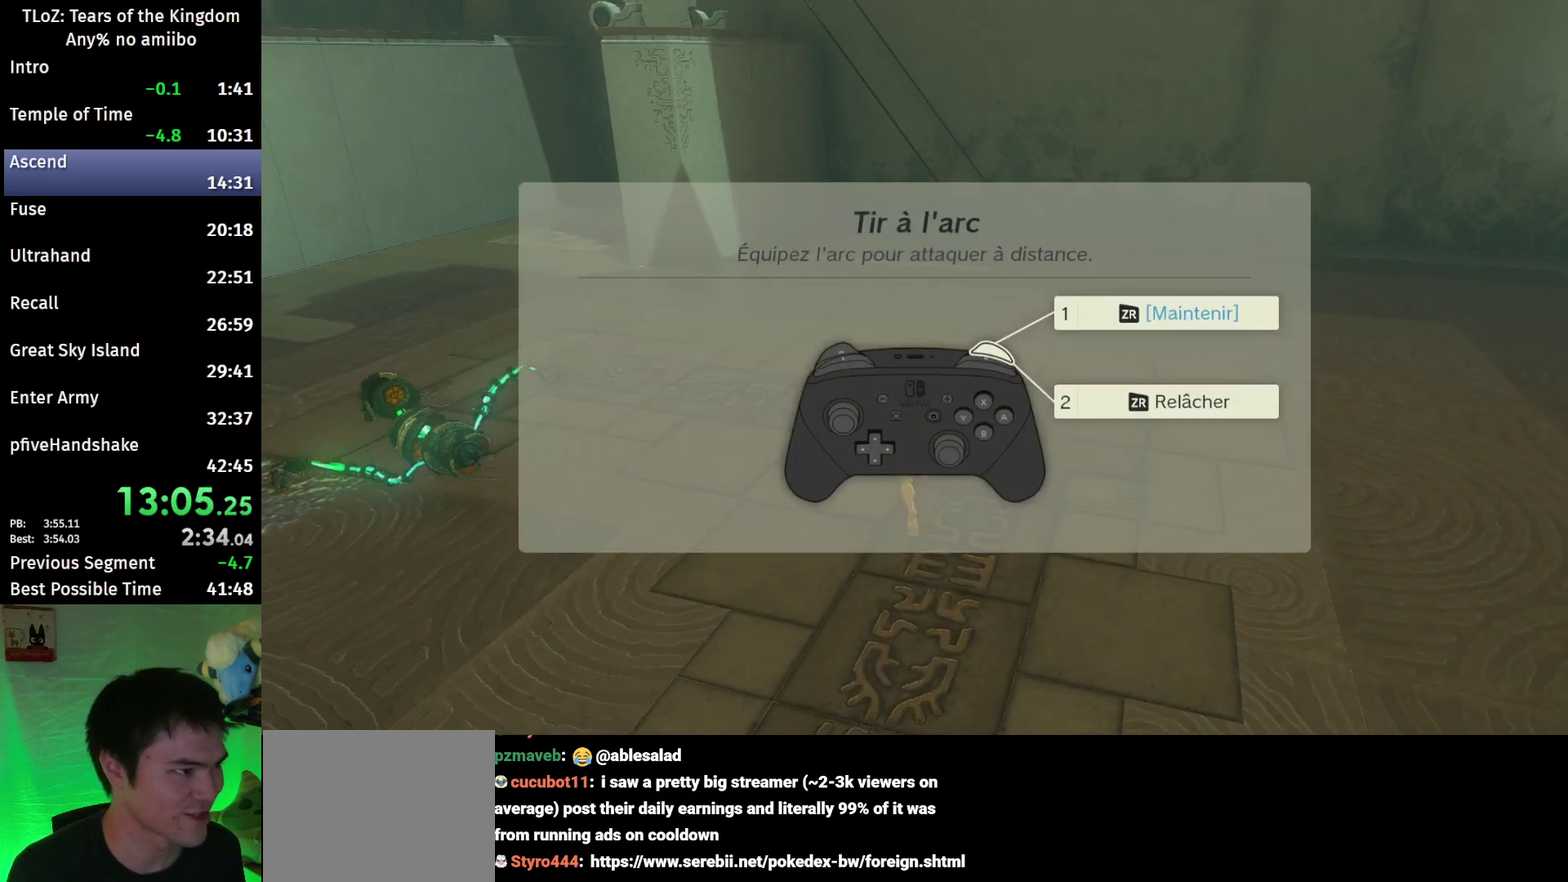
{"buttons": [], "left_stick": "up", "right_stick": "center"}
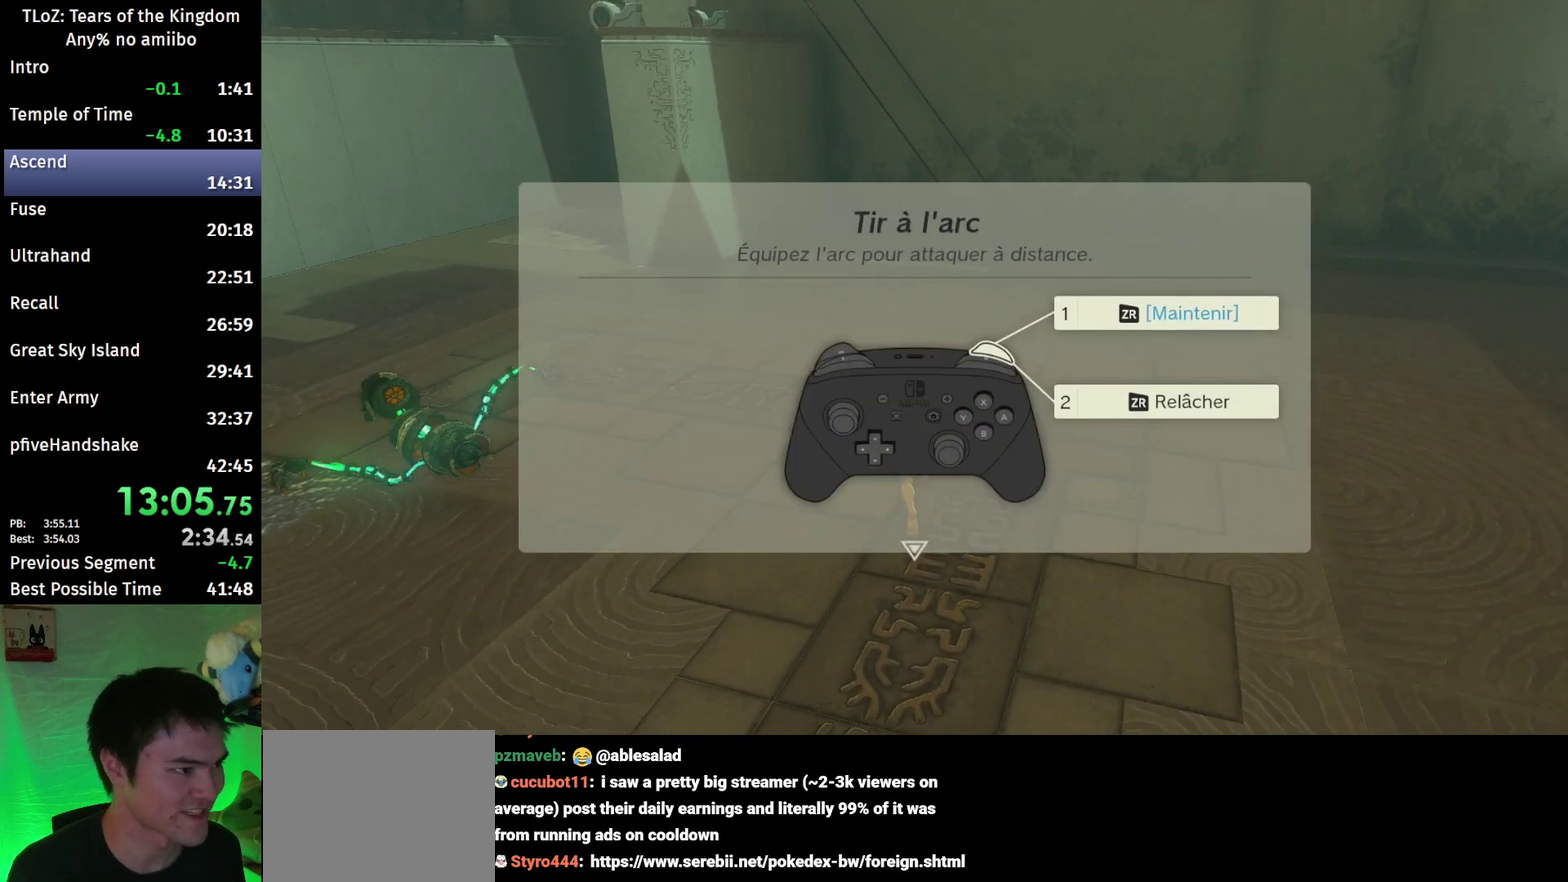
{"buttons": ["B"], "left_stick": "up", "right_stick": "center"}
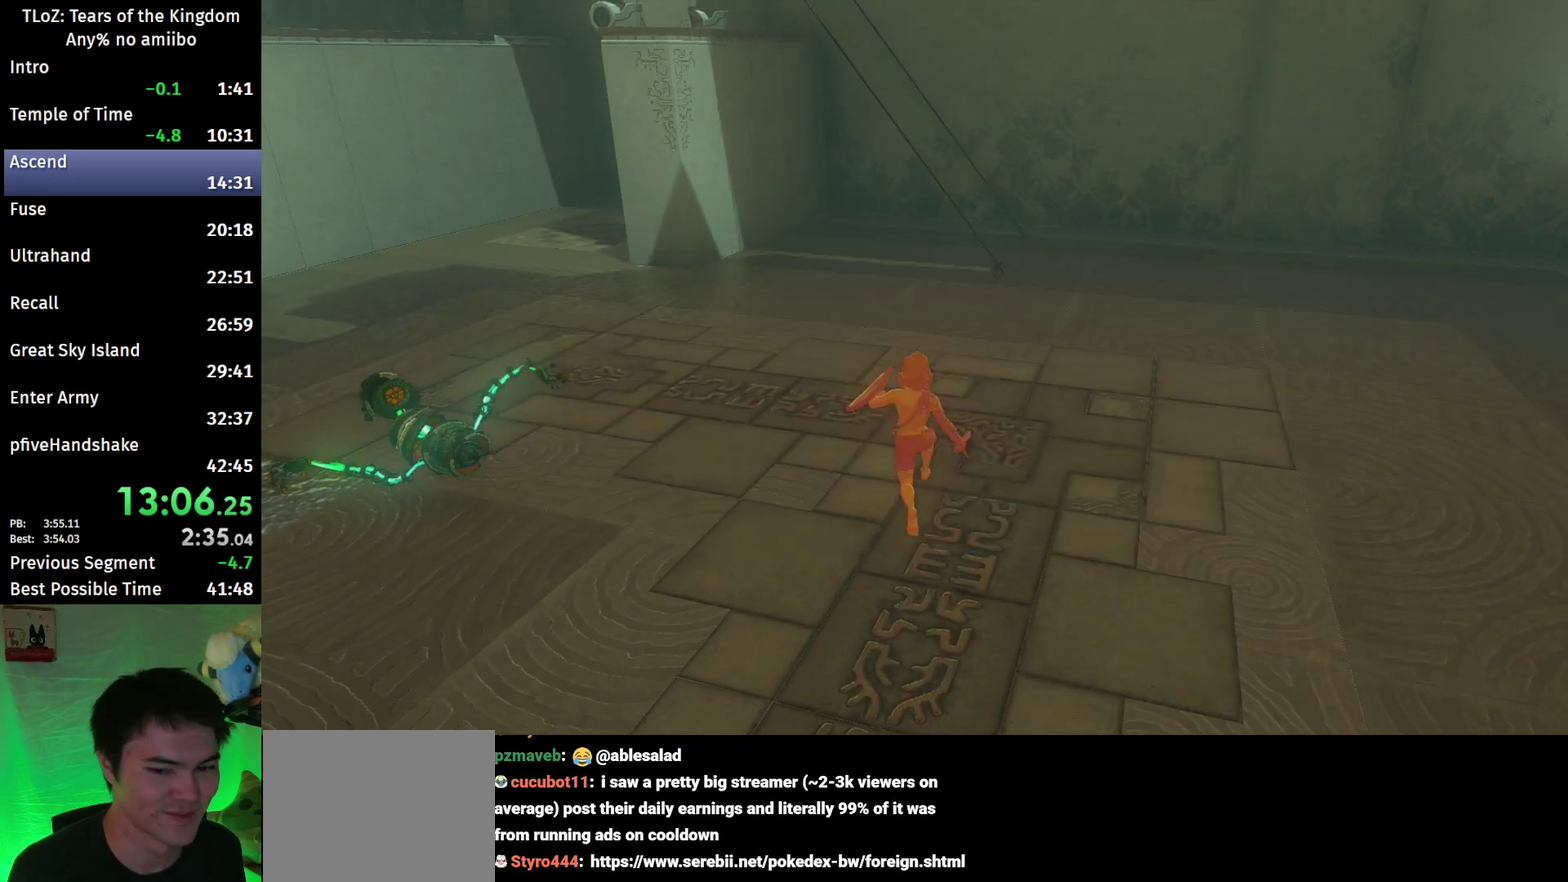
{"buttons": ["B"], "left_stick": "up", "right_stick": "center"}
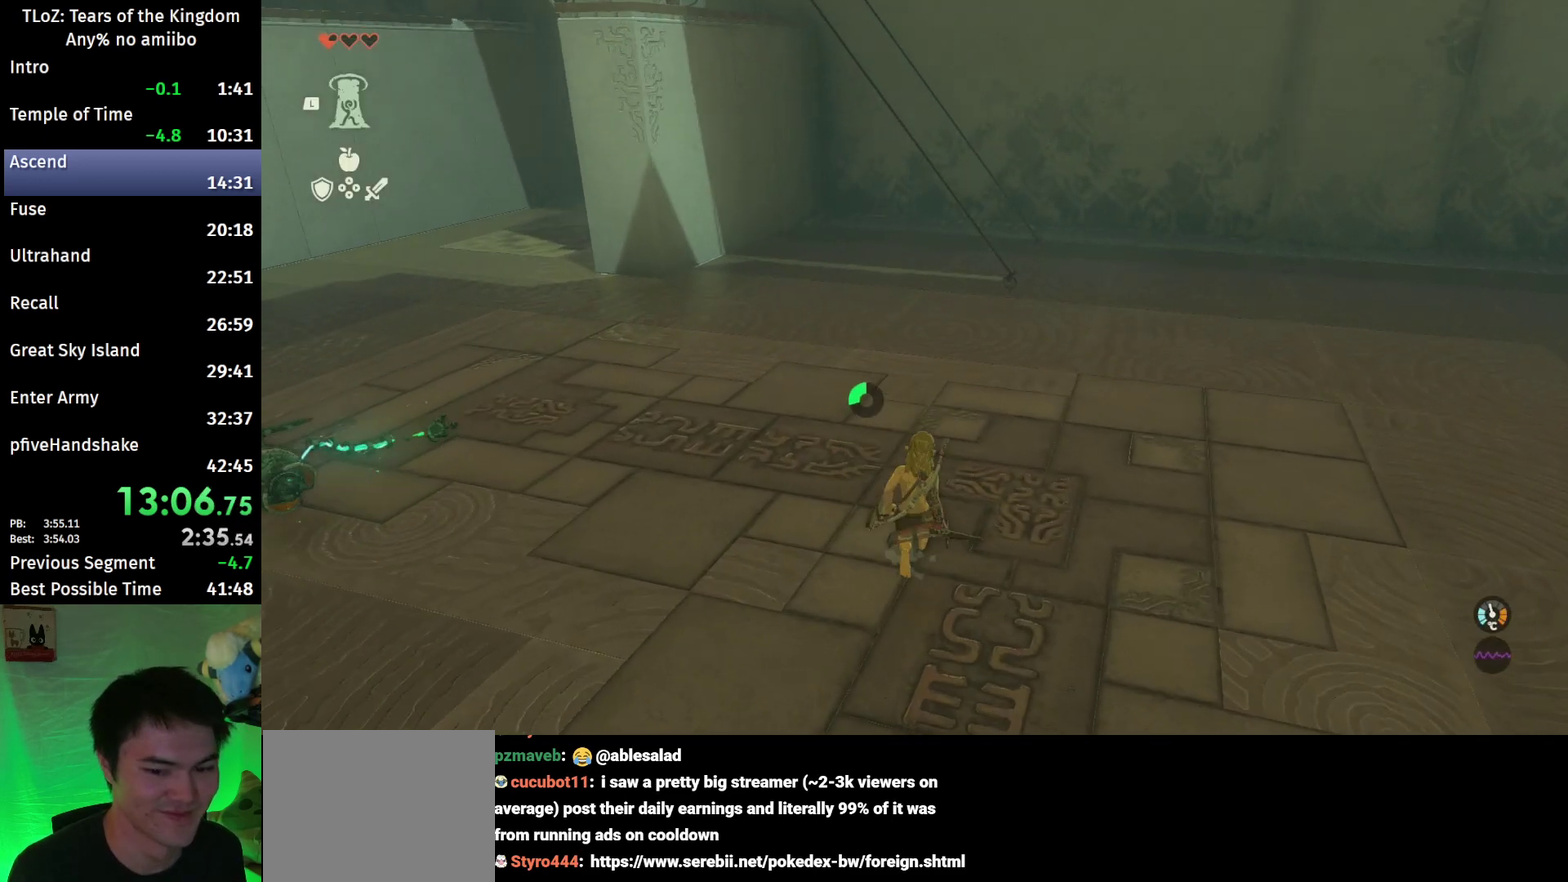
{"buttons": [], "left_stick": "up", "right_stick": "center"}
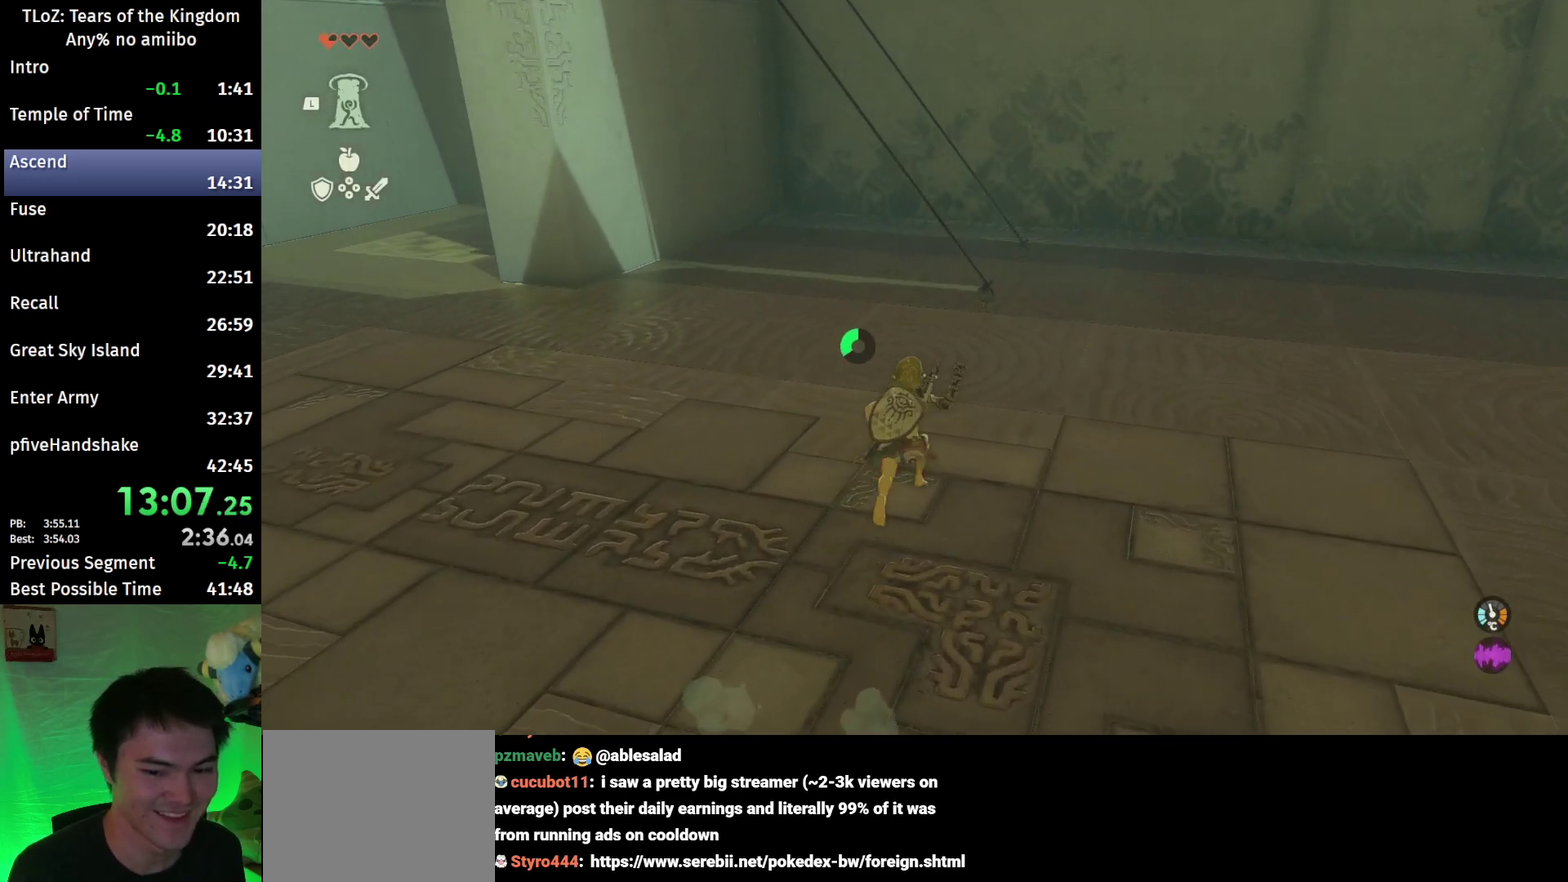
{"buttons": ["Y"], "left_stick": "up", "right_stick": "center"}
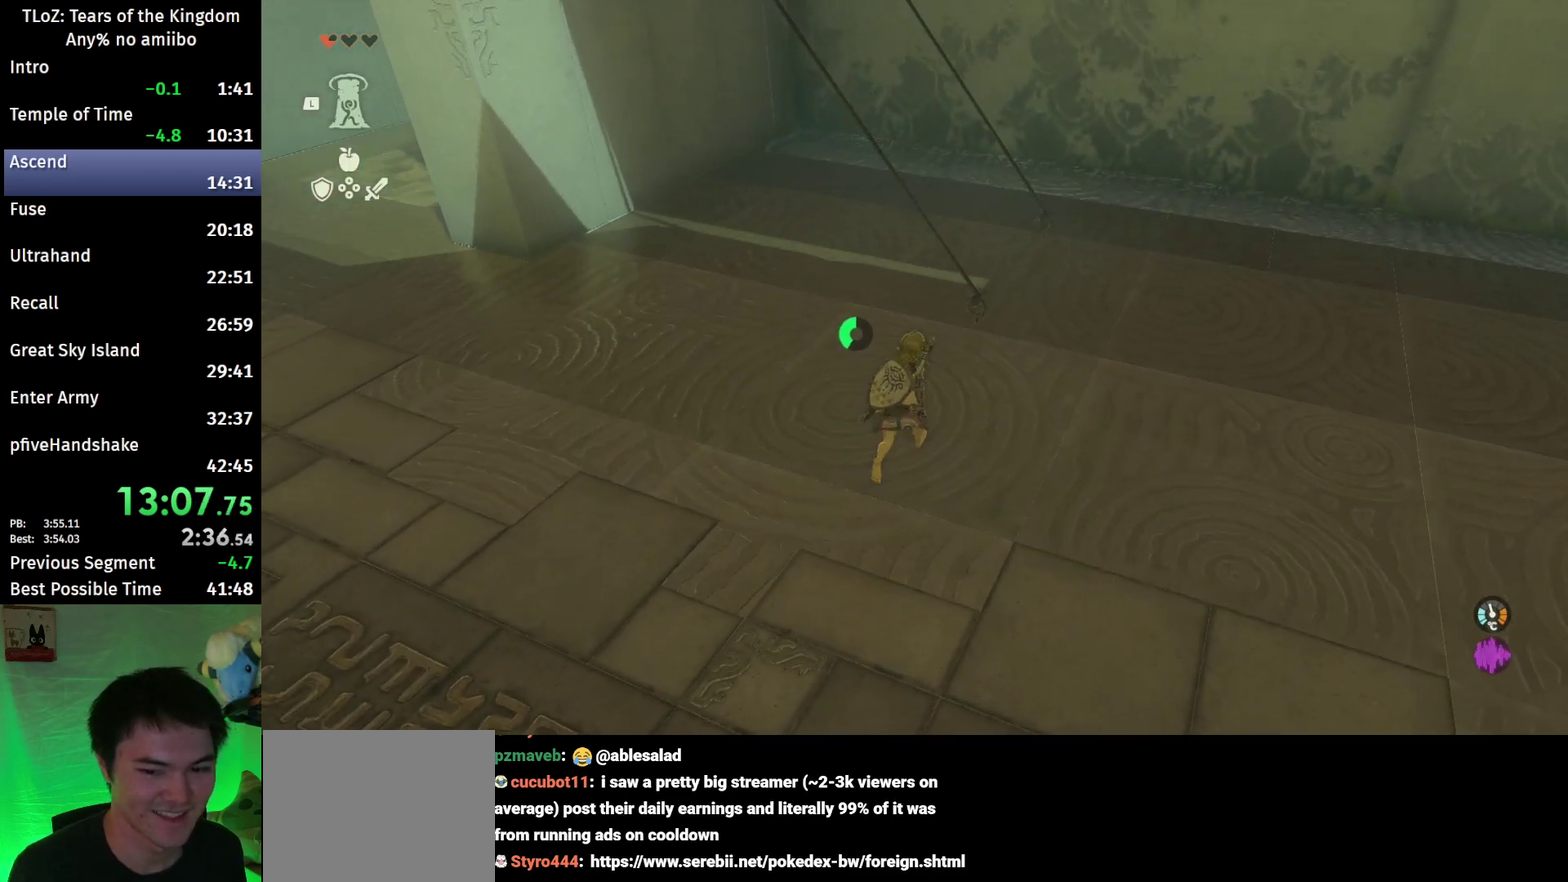
{"buttons": ["Y"], "left_stick": "up", "right_stick": "center"}
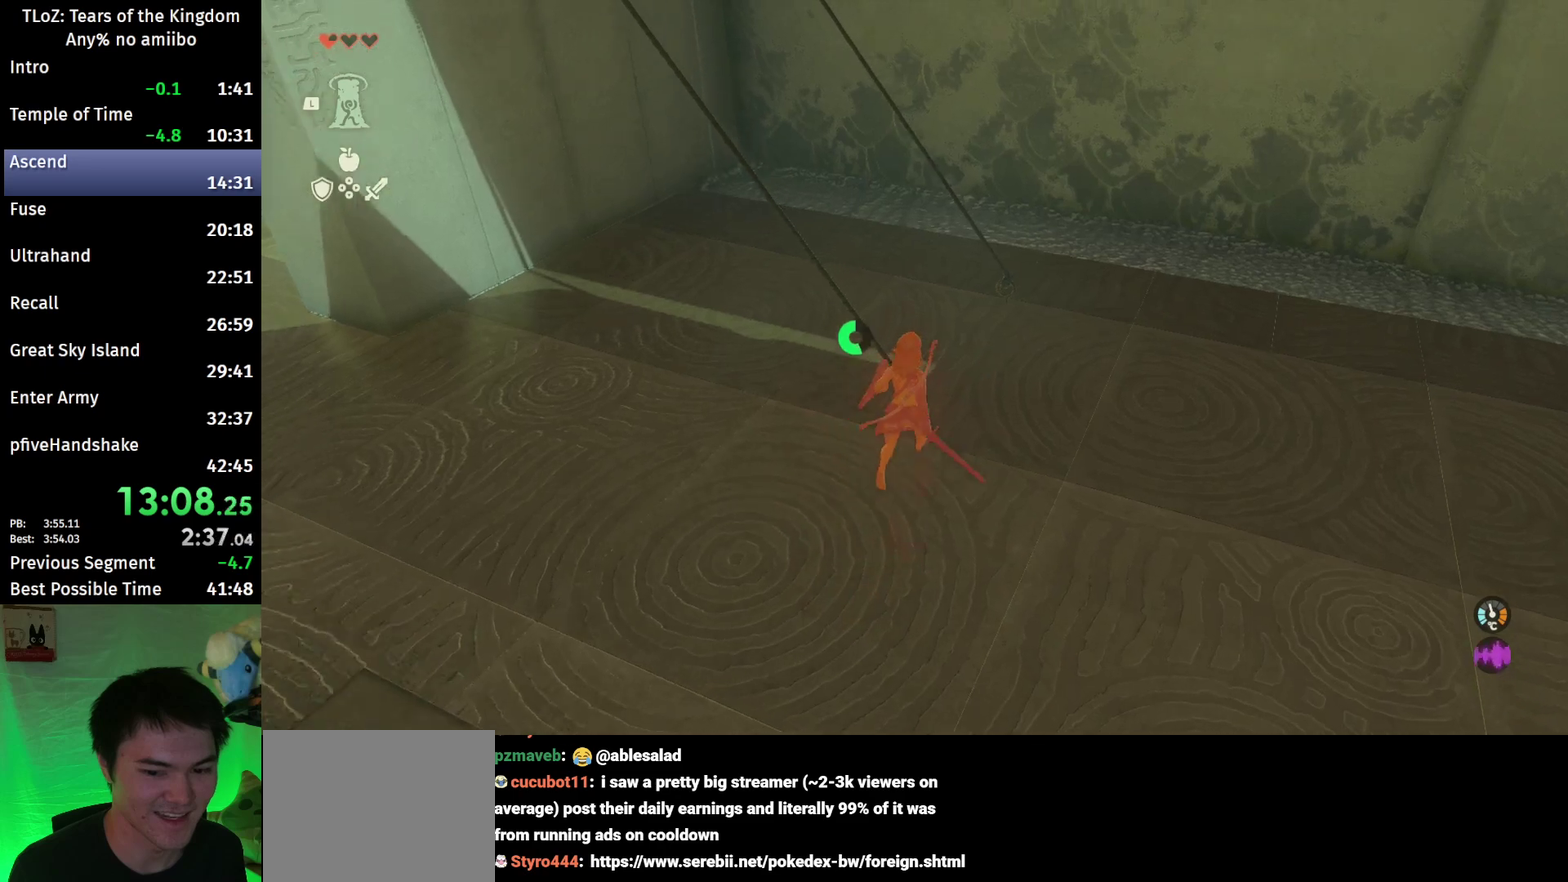
{"buttons": ["Y"], "left_stick": "up-right", "right_stick": "center"}
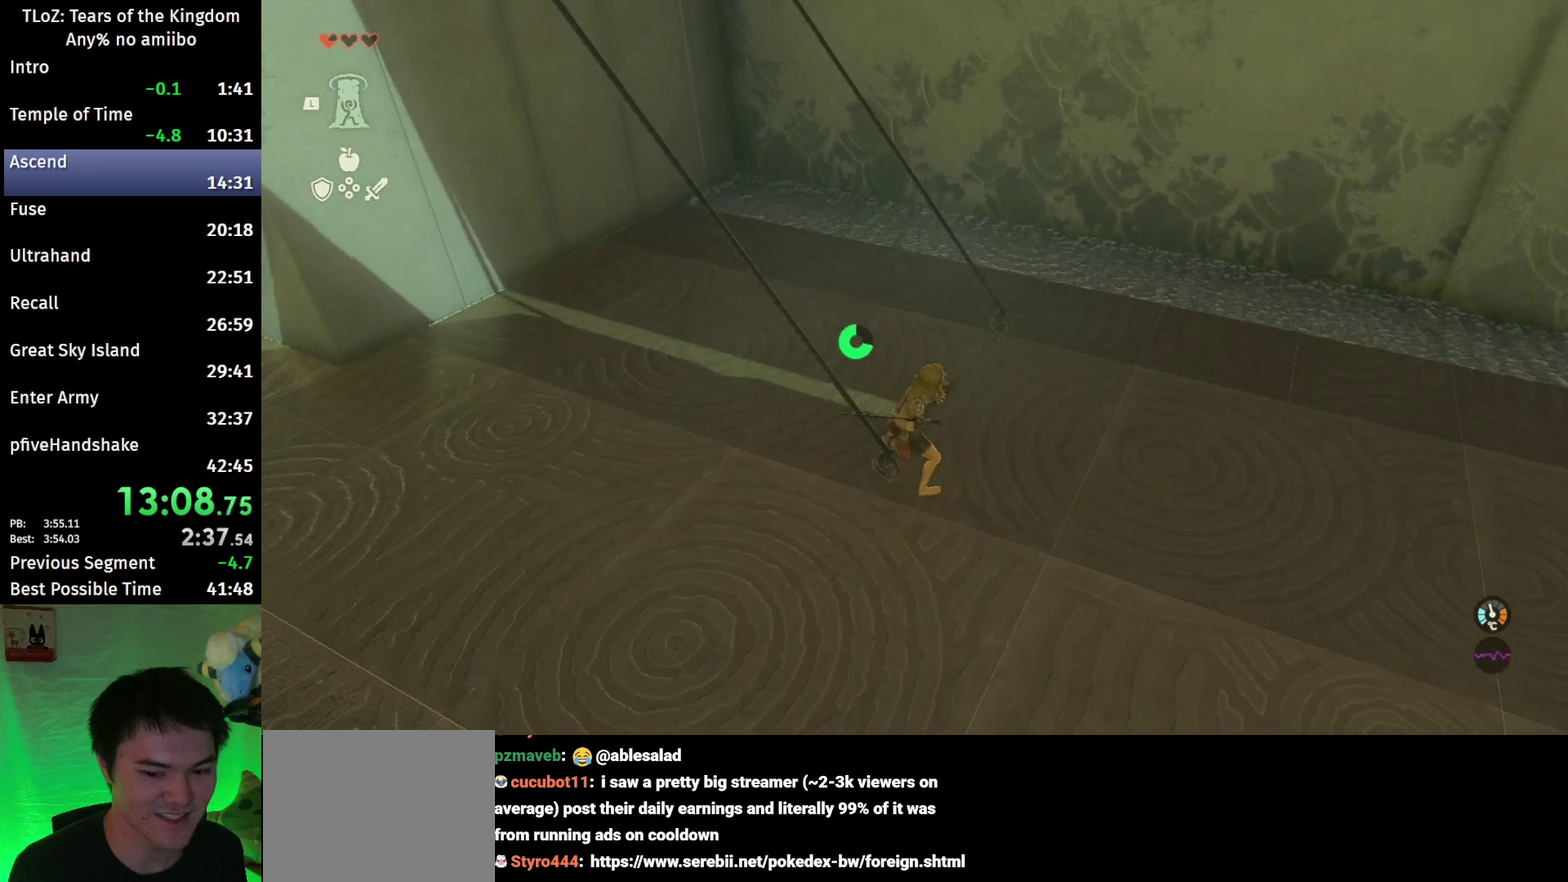
{"buttons": [], "left_stick": "up-right", "right_stick": "center"}
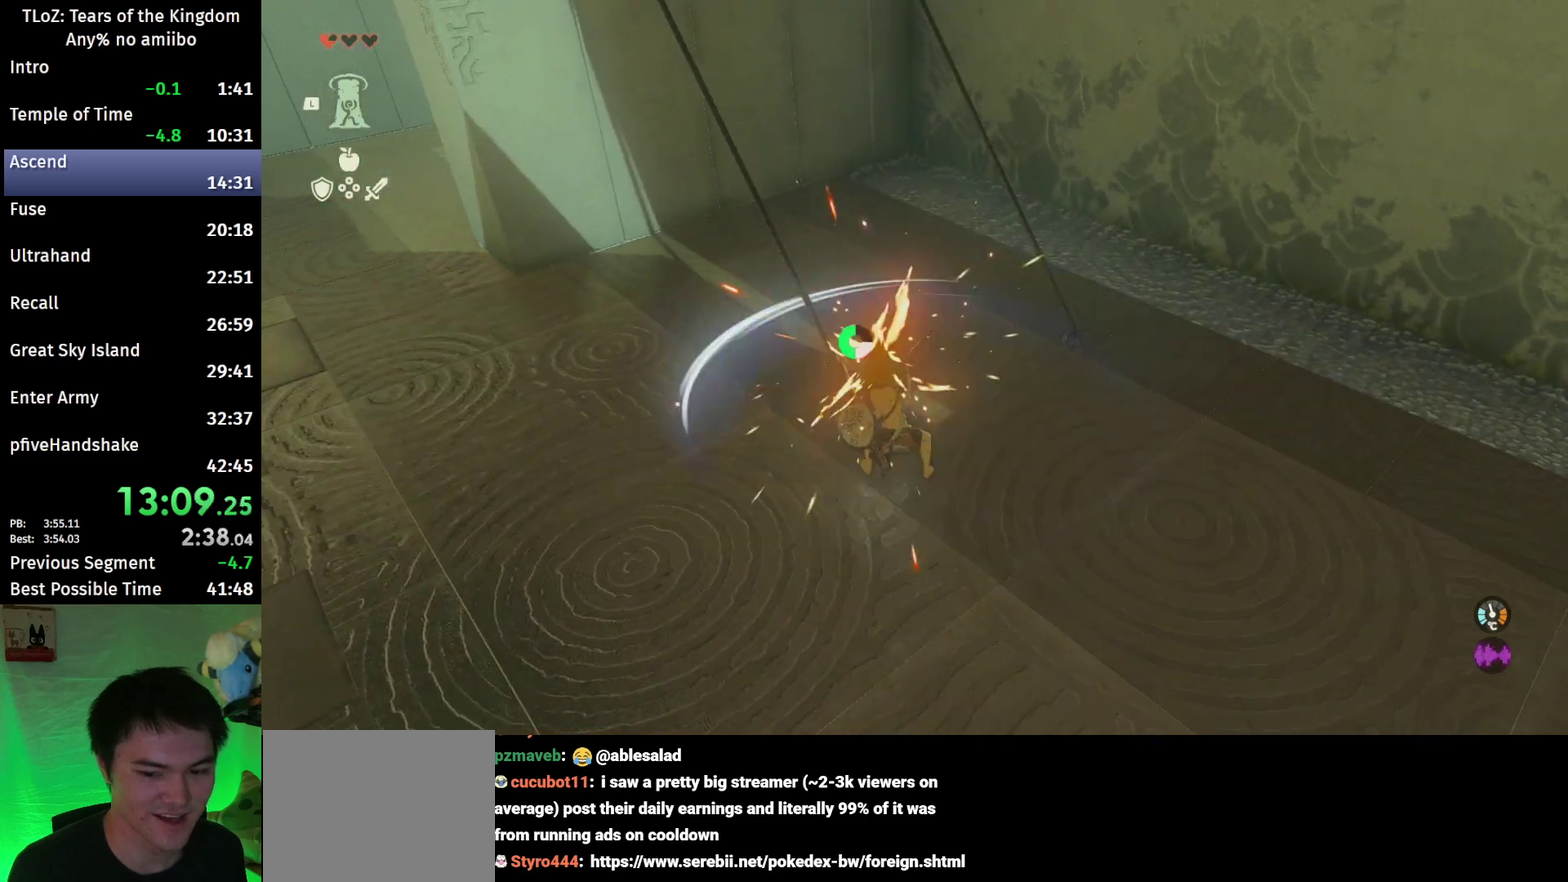
{"buttons": [], "left_stick": "up-left", "right_stick": "center"}
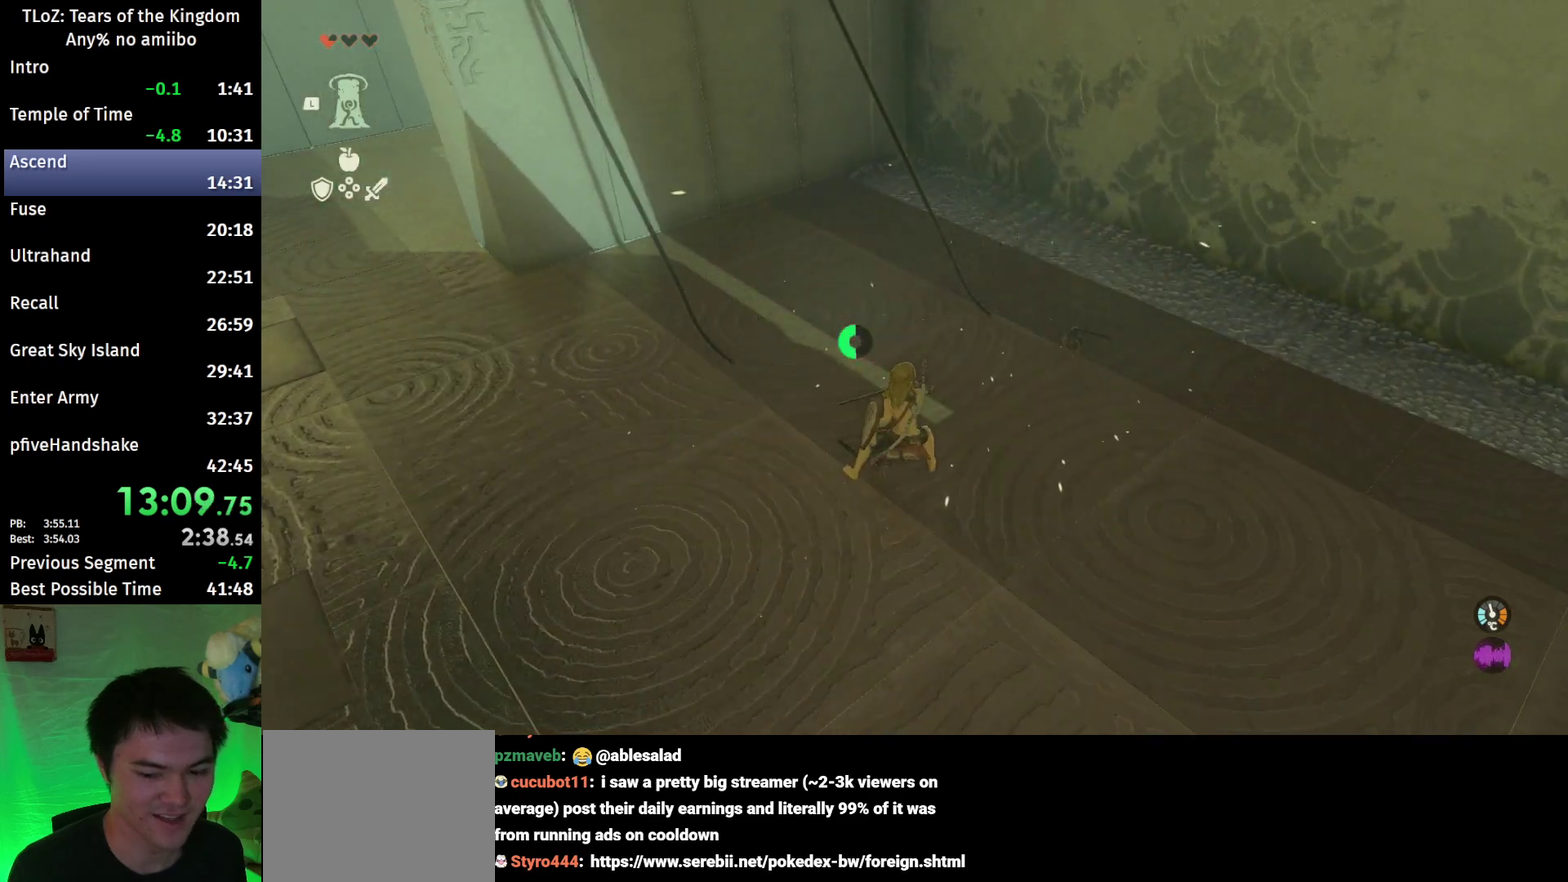
{"buttons": ["B"], "left_stick": "up-left", "right_stick": "center"}
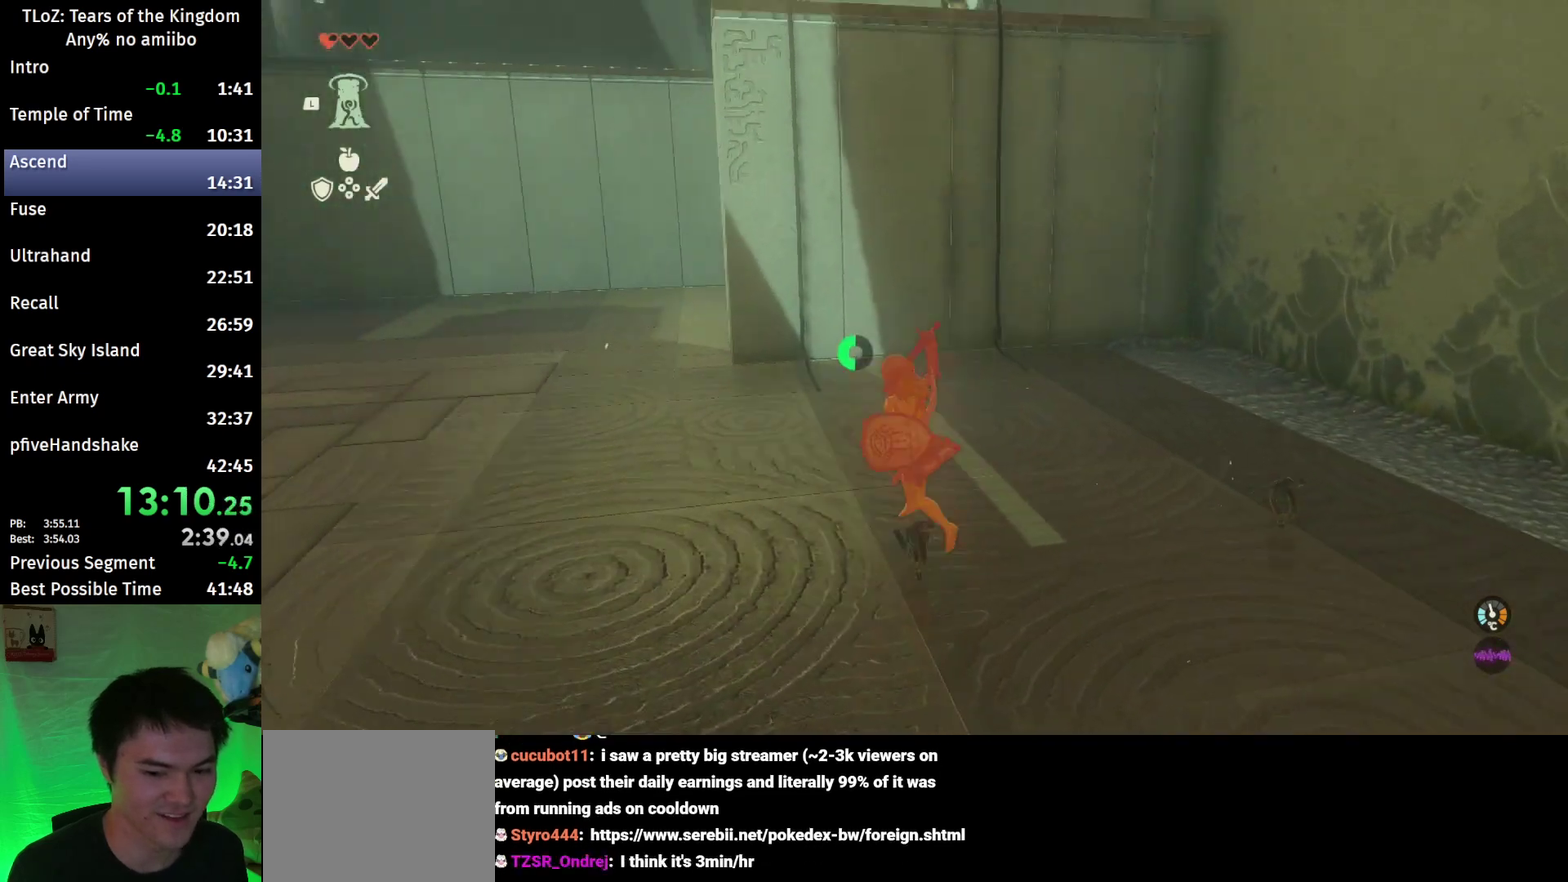
{"buttons": ["B"], "left_stick": "up", "right_stick": "center"}
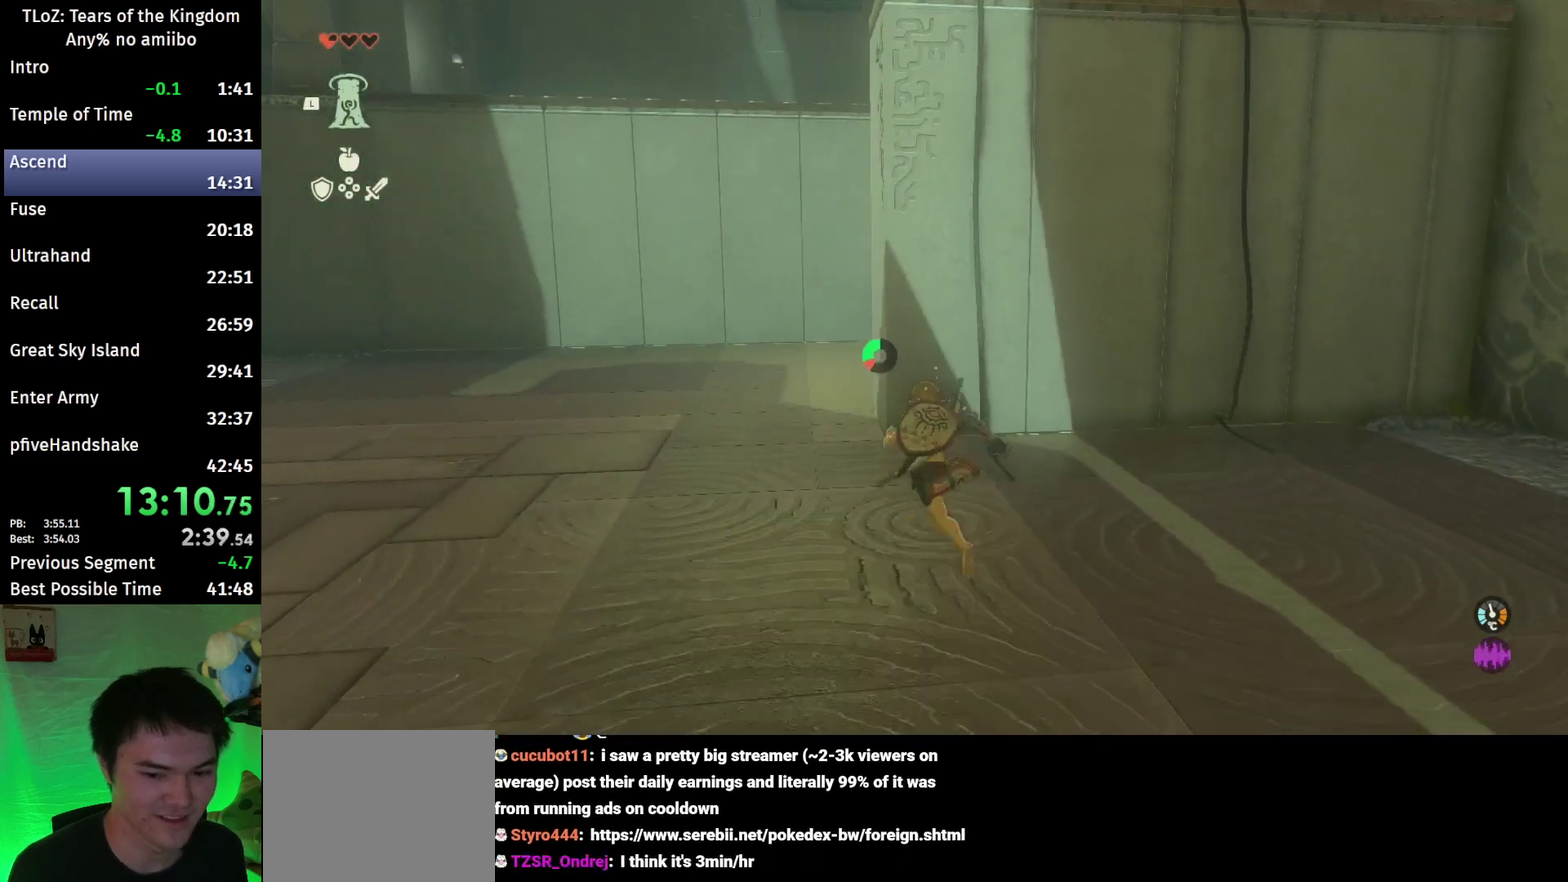
{"buttons": ["B"], "left_stick": "up", "right_stick": "up"}
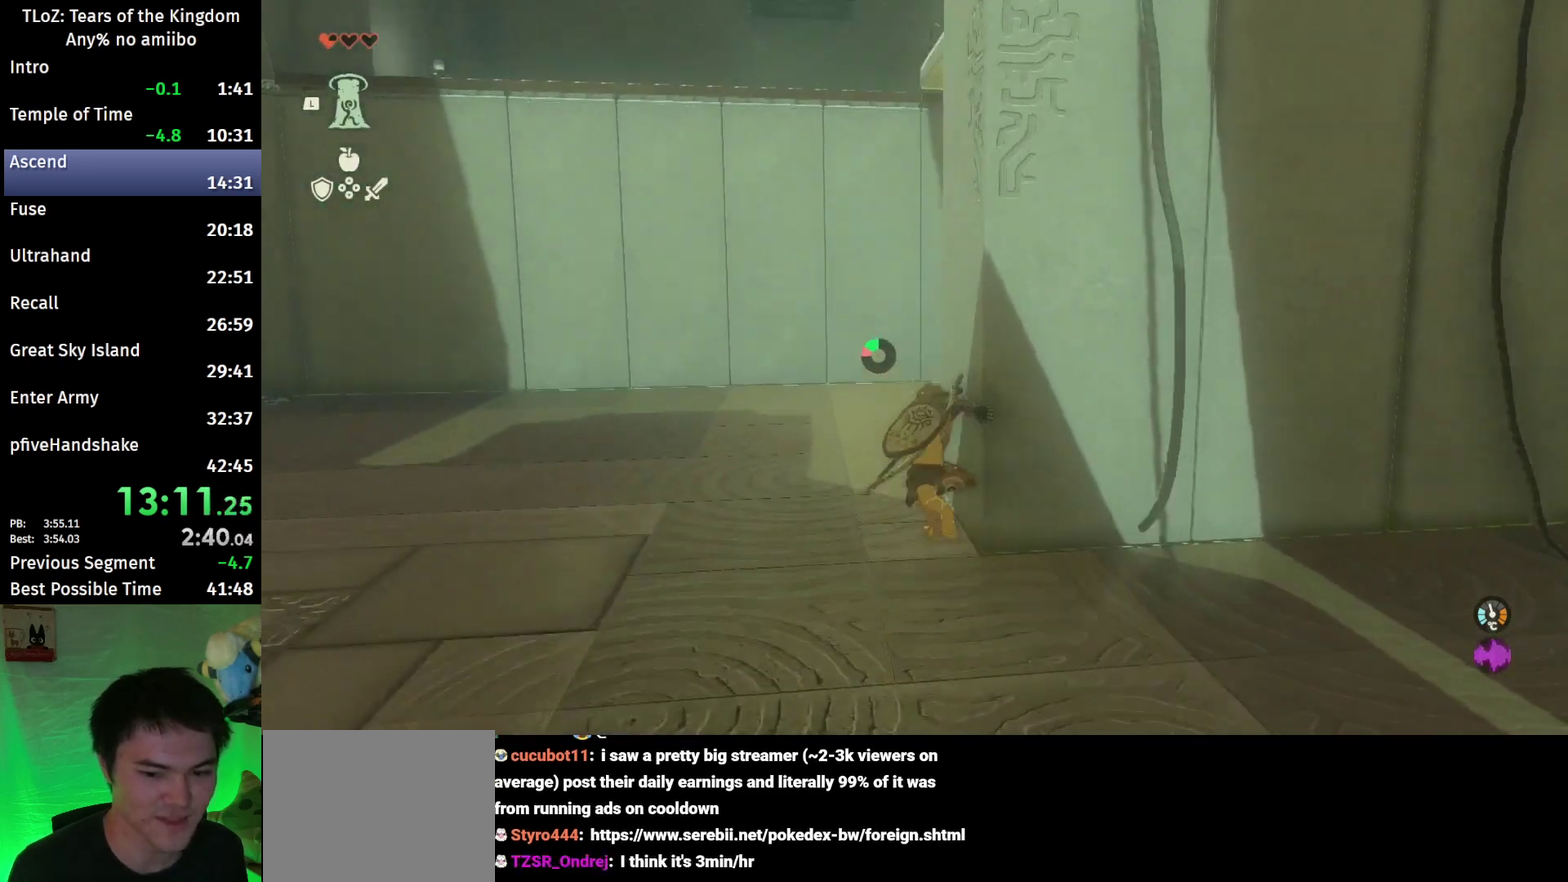
{"buttons": ["B"], "left_stick": "up-right", "right_stick": "center"}
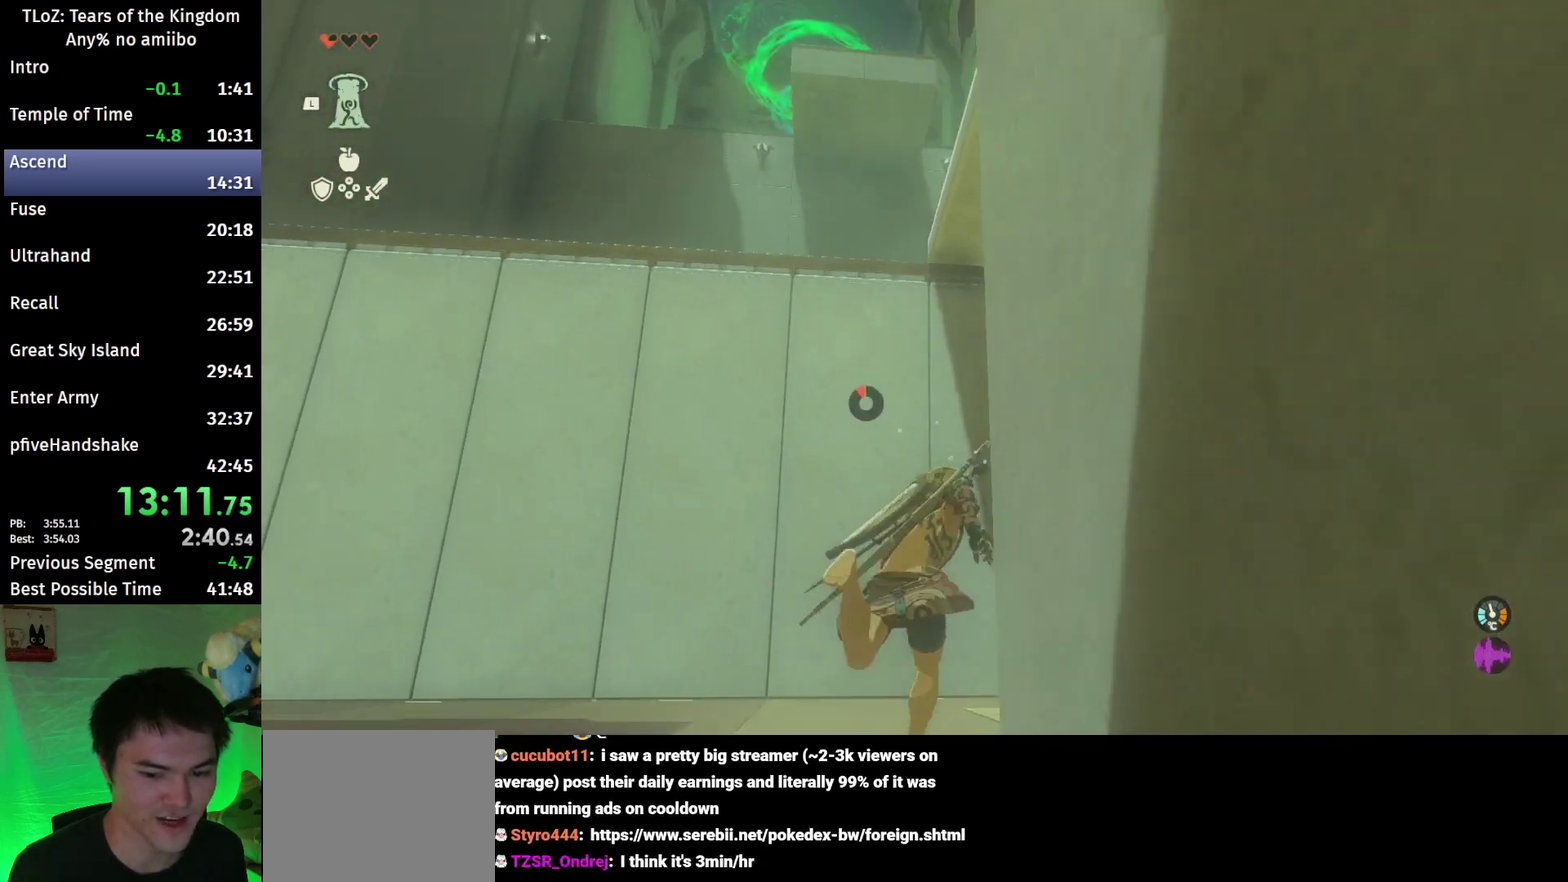
{"buttons": ["A"], "left_stick": "up", "right_stick": "center"}
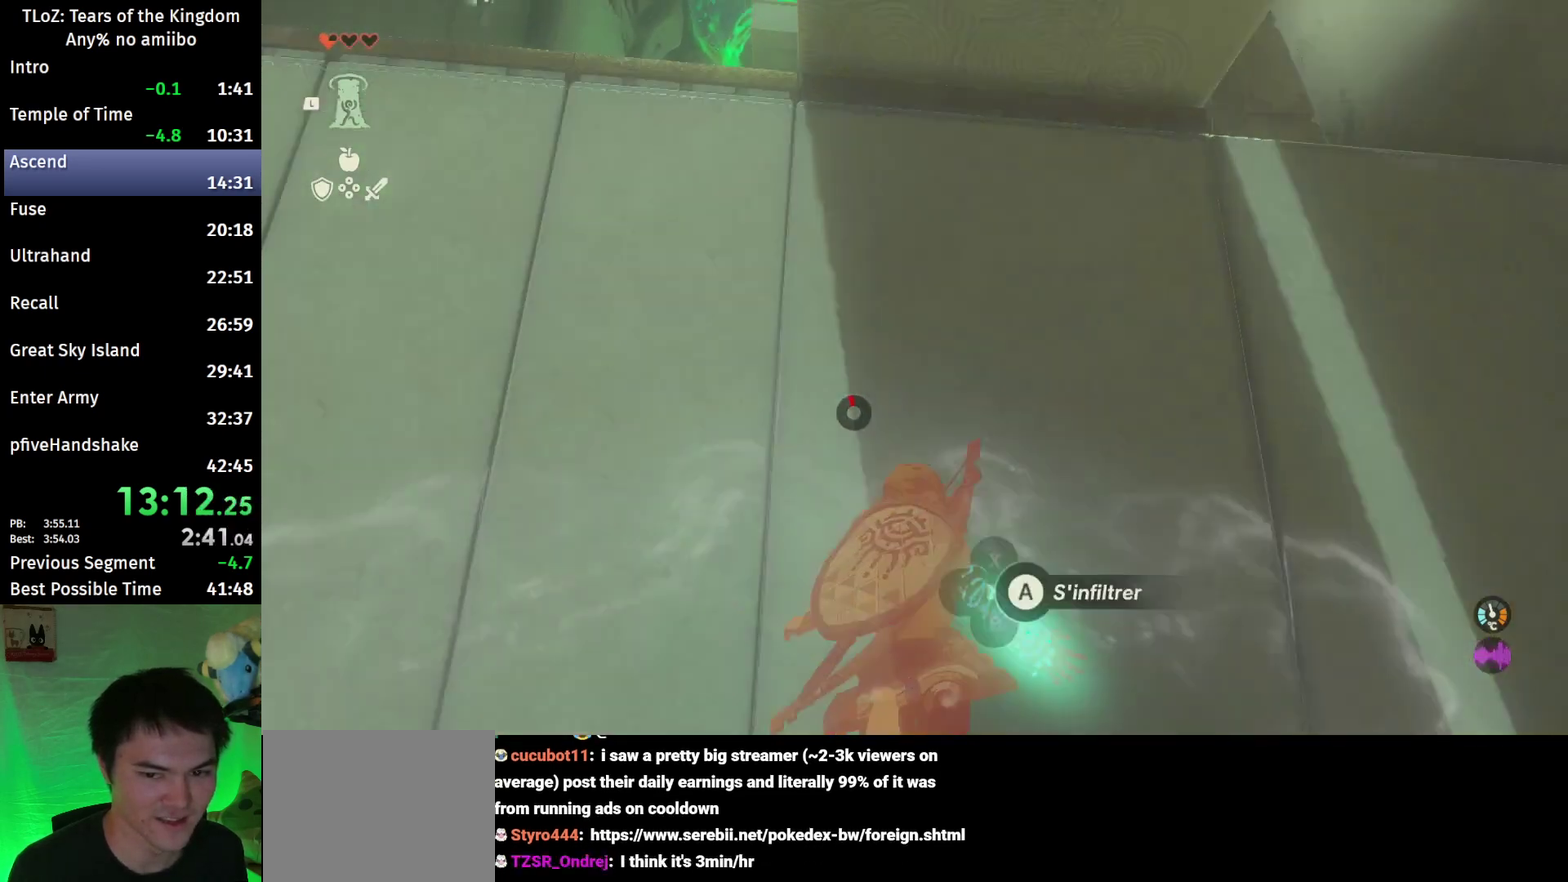
{"buttons": [], "left_stick": "center", "right_stick": "center"}
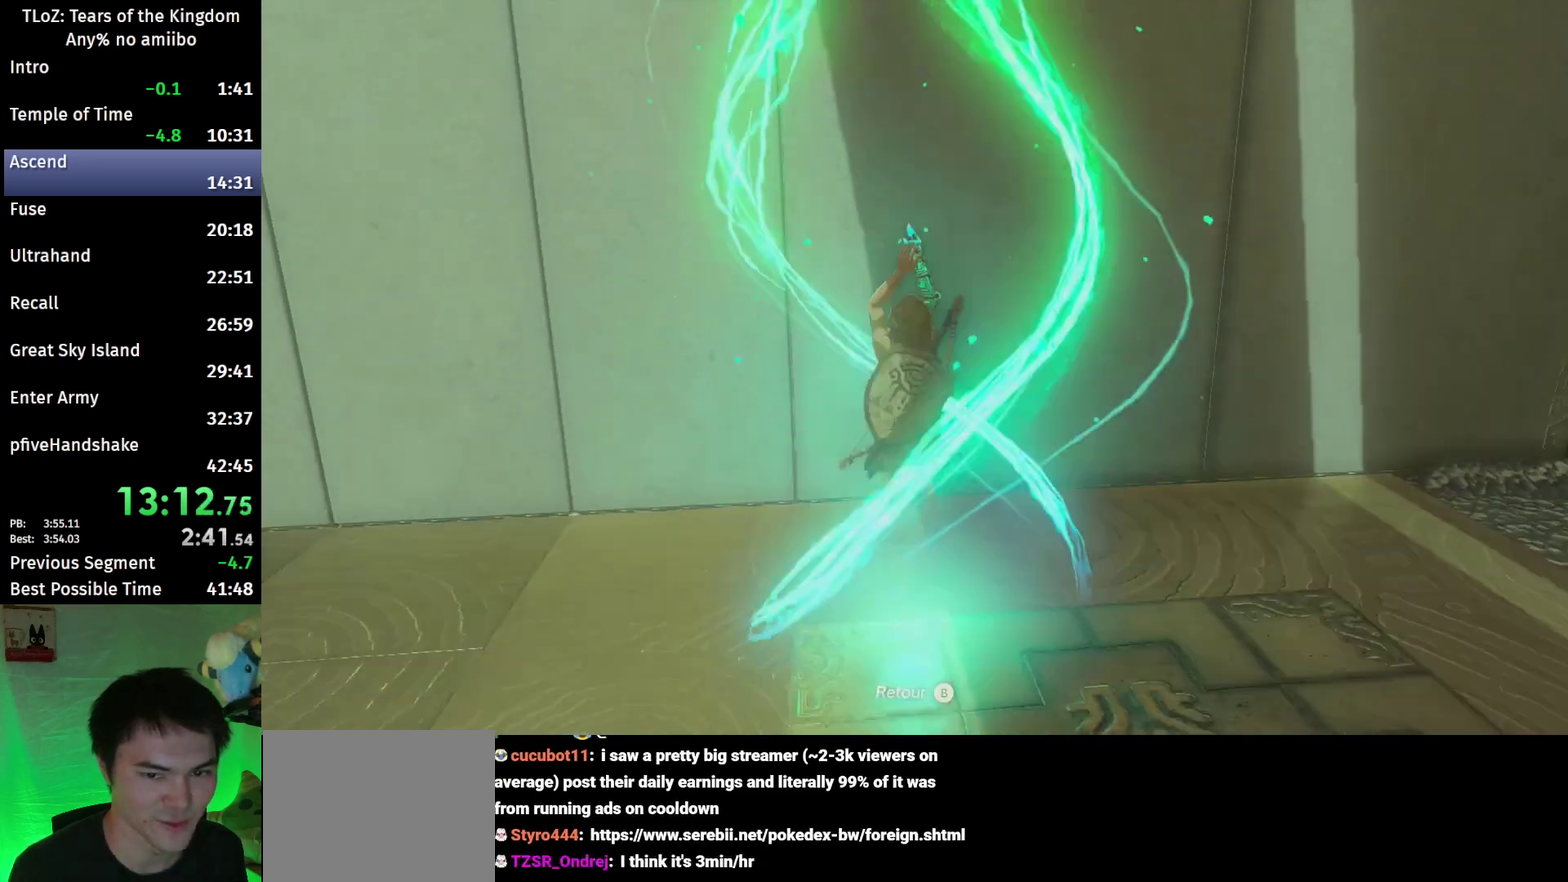
{"buttons": ["A"], "left_stick": "center", "right_stick": "center"}
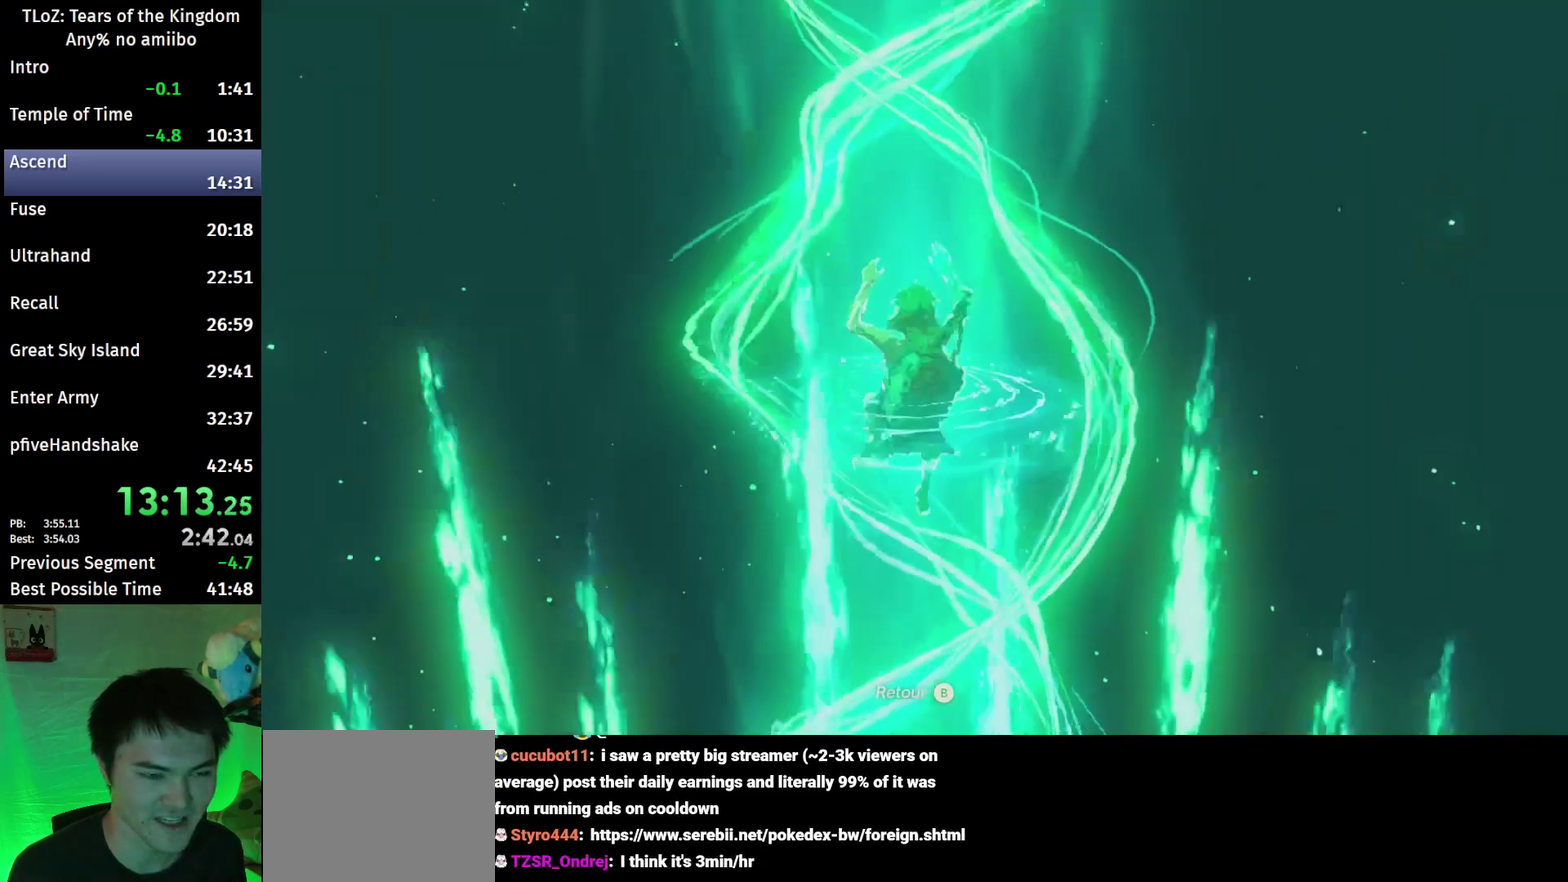
{"buttons": [], "left_stick": "center", "right_stick": "center"}